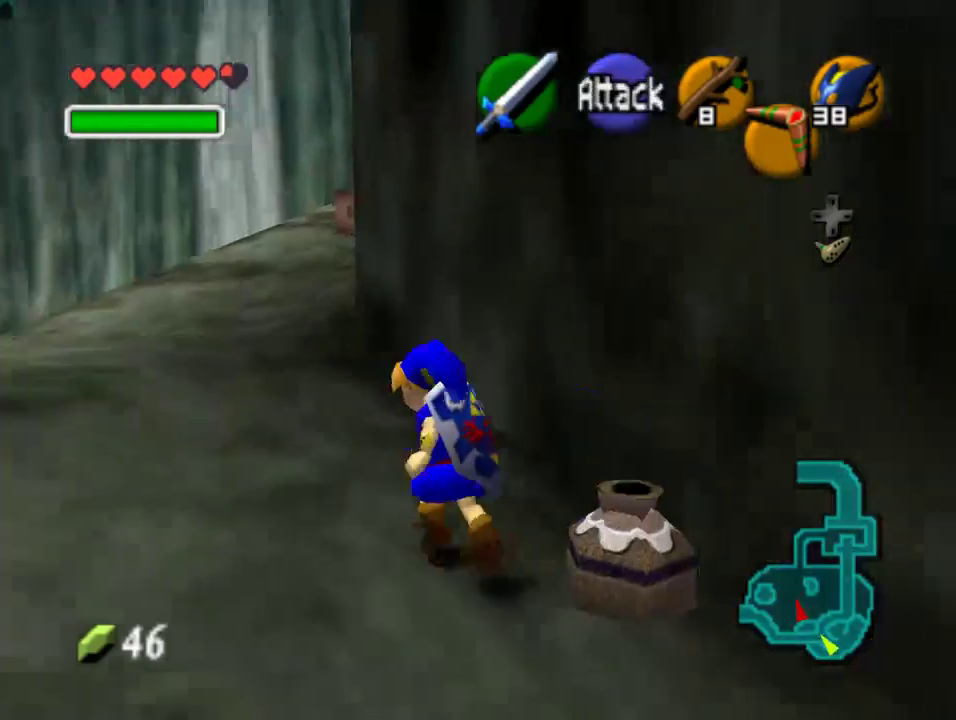
Gameplay with a controller (Nintendo layout); each line is a JSON object with the inputs held at the frame after it. "events" lists button and stick changes between this image and that frame as [ms after this image, input, new state], when the widget could be followed in between. Not read: A L1 L3 R1 R3.
{"buttons": [], "left_stick": "up", "events": [[133, "left_stick", "up"]]}
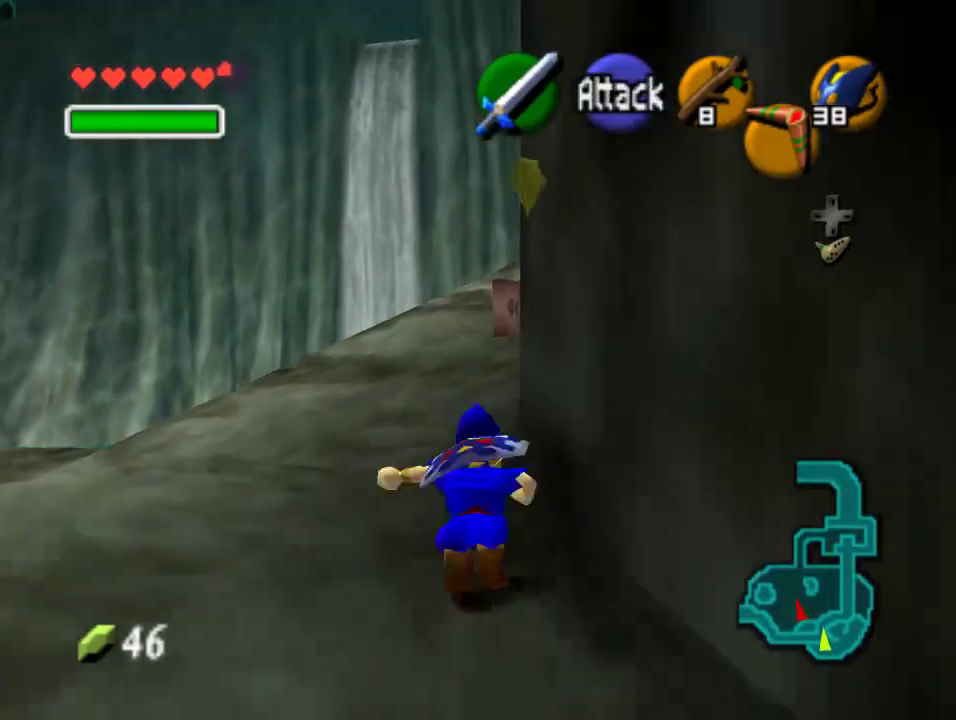
{"buttons": [], "left_stick": "up", "events": []}
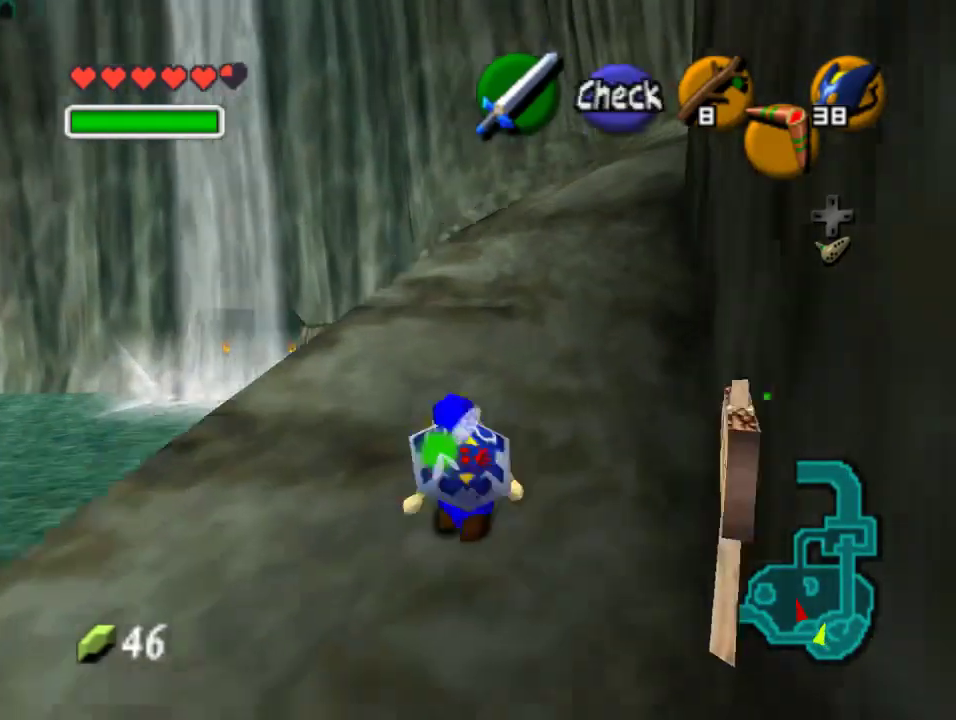
{"buttons": [], "left_stick": "up", "events": []}
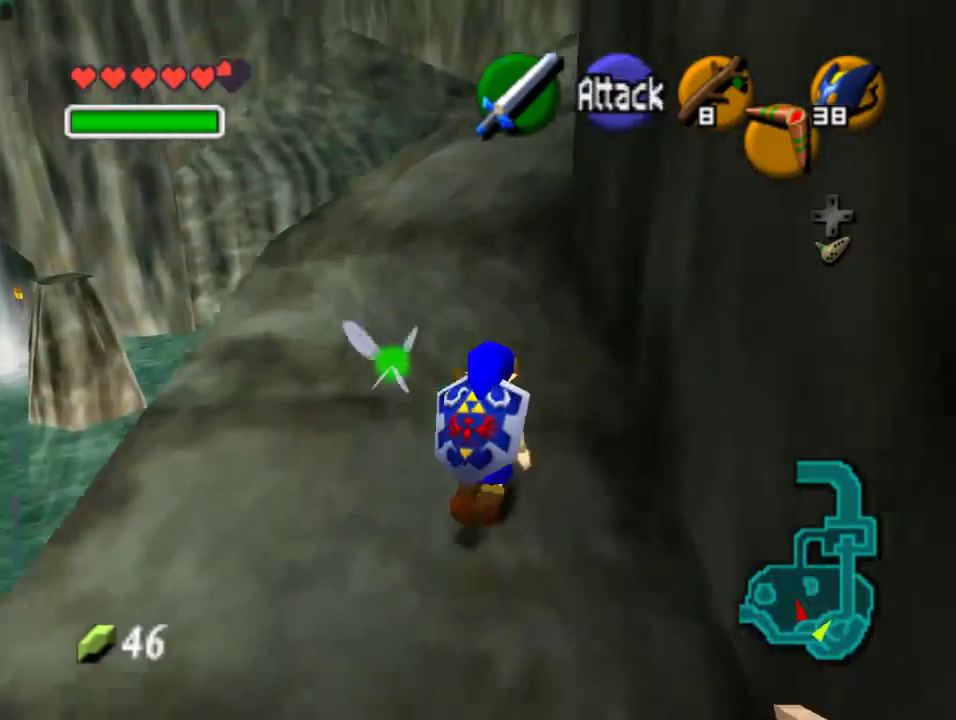
{"buttons": [], "left_stick": "up", "events": []}
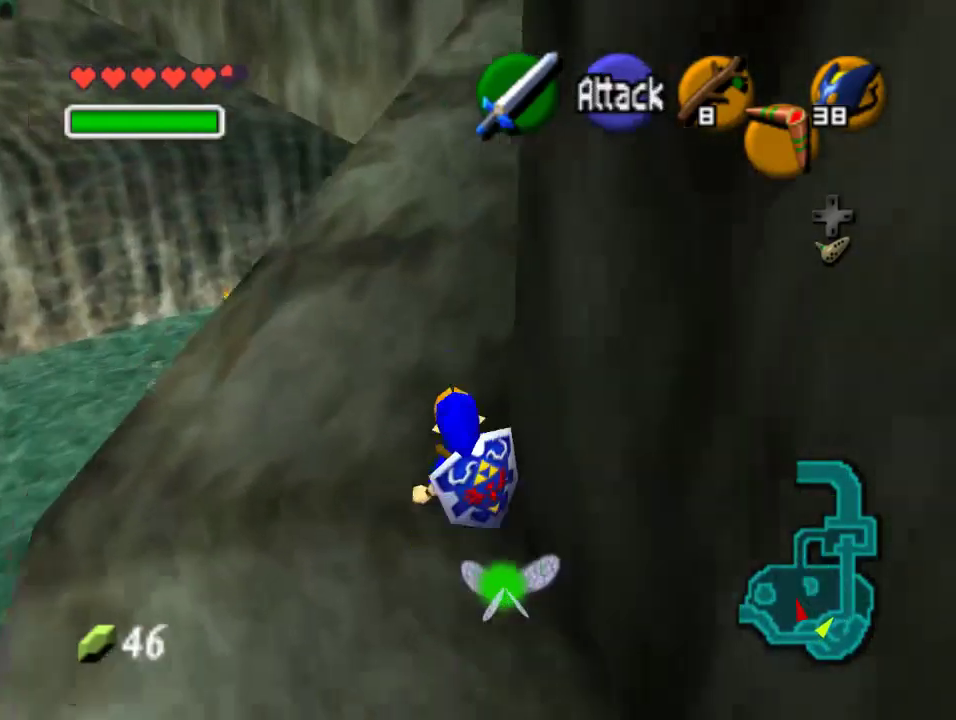
{"buttons": [], "left_stick": "up", "events": []}
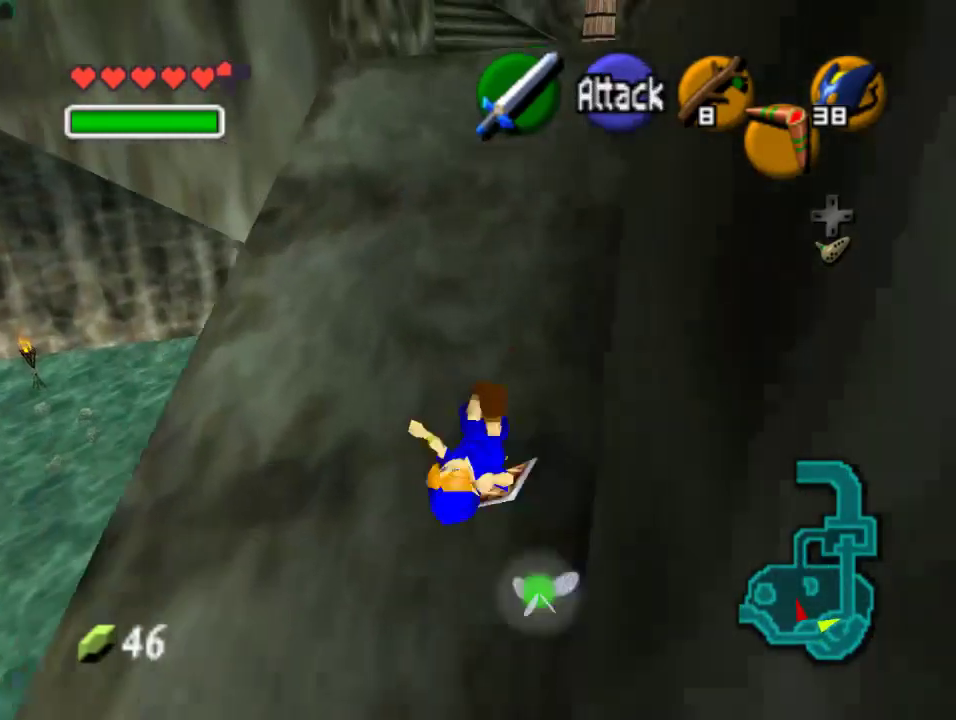
{"buttons": [], "left_stick": "up", "events": []}
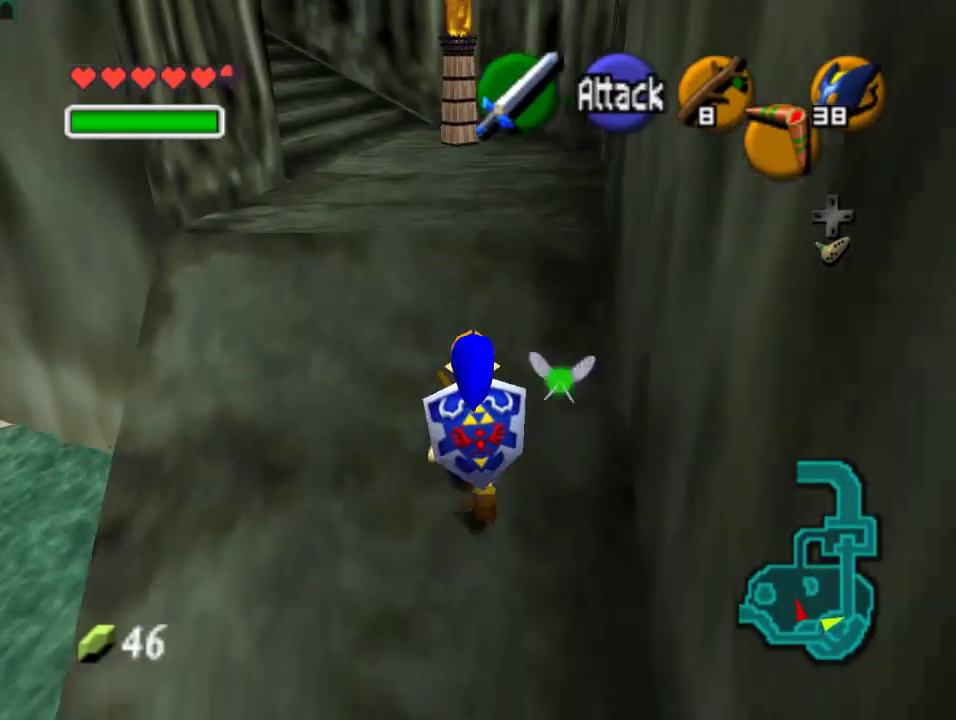
{"buttons": [], "left_stick": "up", "events": []}
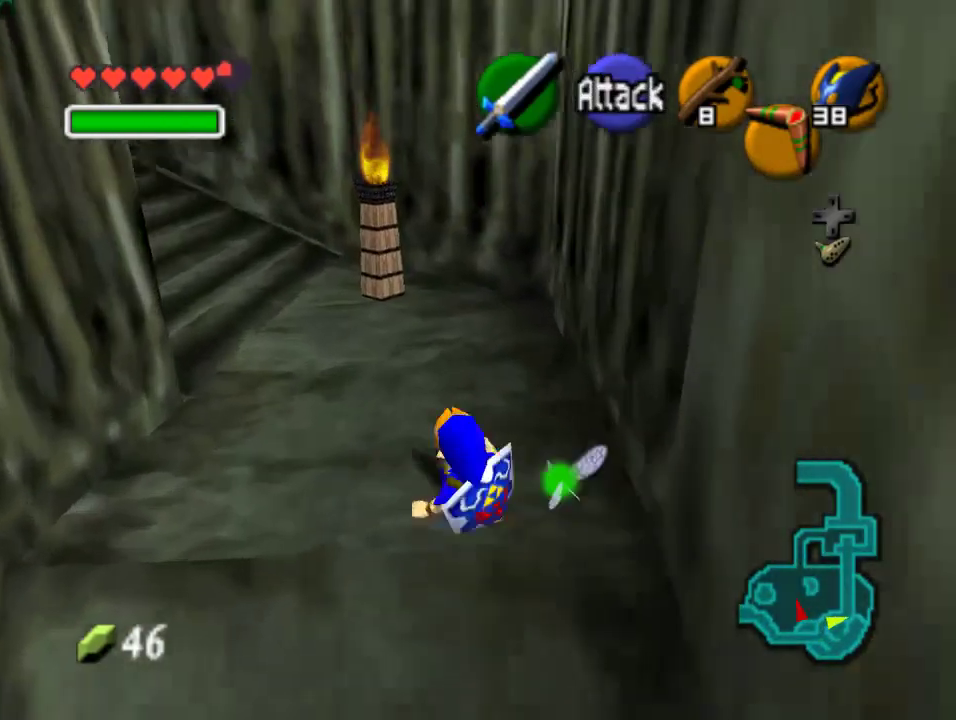
{"buttons": [], "left_stick": "up", "events": []}
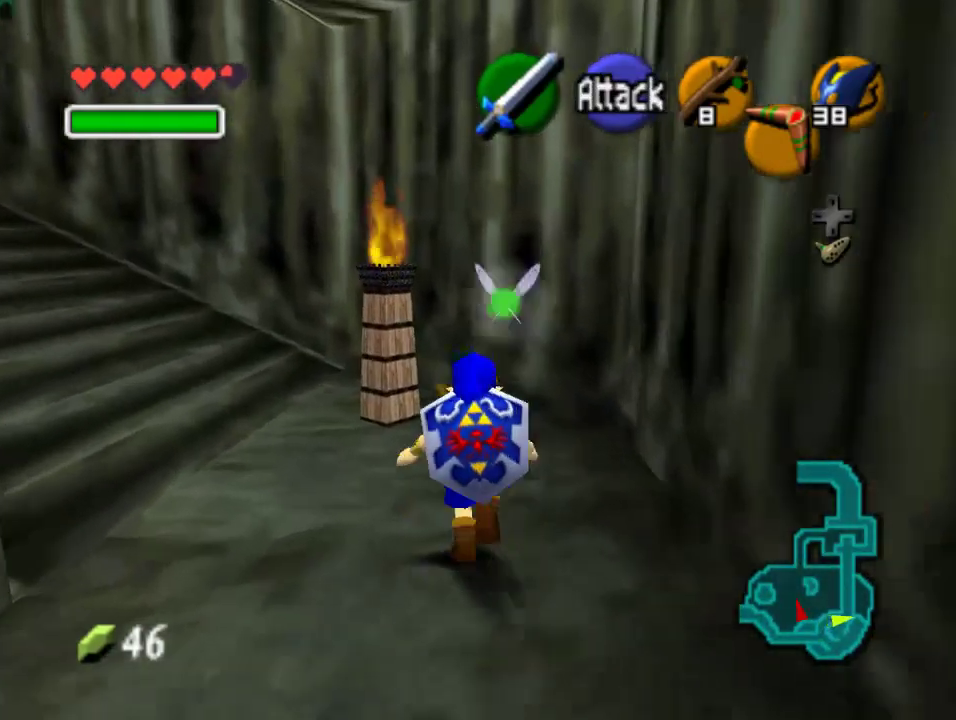
{"buttons": ["Z"], "left_stick": "left", "events": [[100, "Z", "down"], [100, "left_stick", "left"]]}
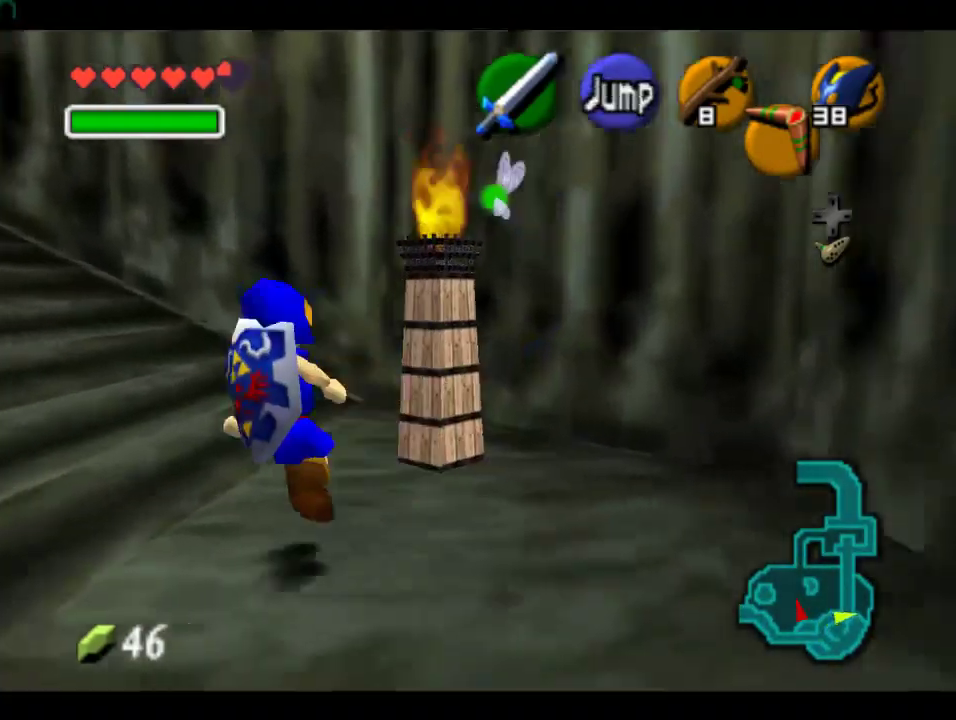
{"buttons": ["Z"], "left_stick": "left"}
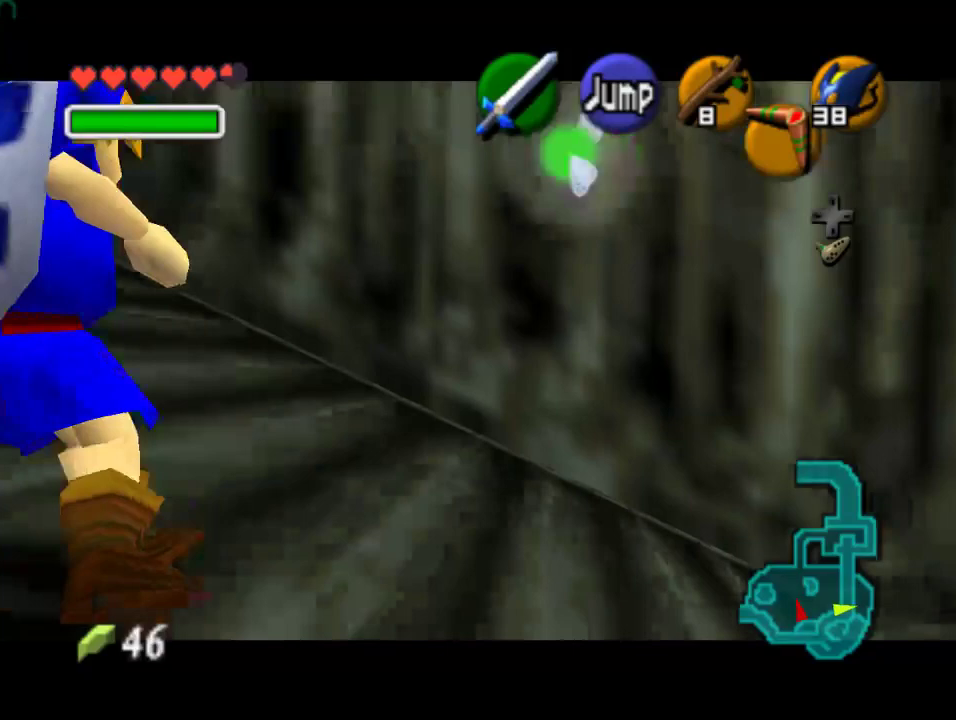
{"buttons": ["Z"], "left_stick": "left", "events": []}
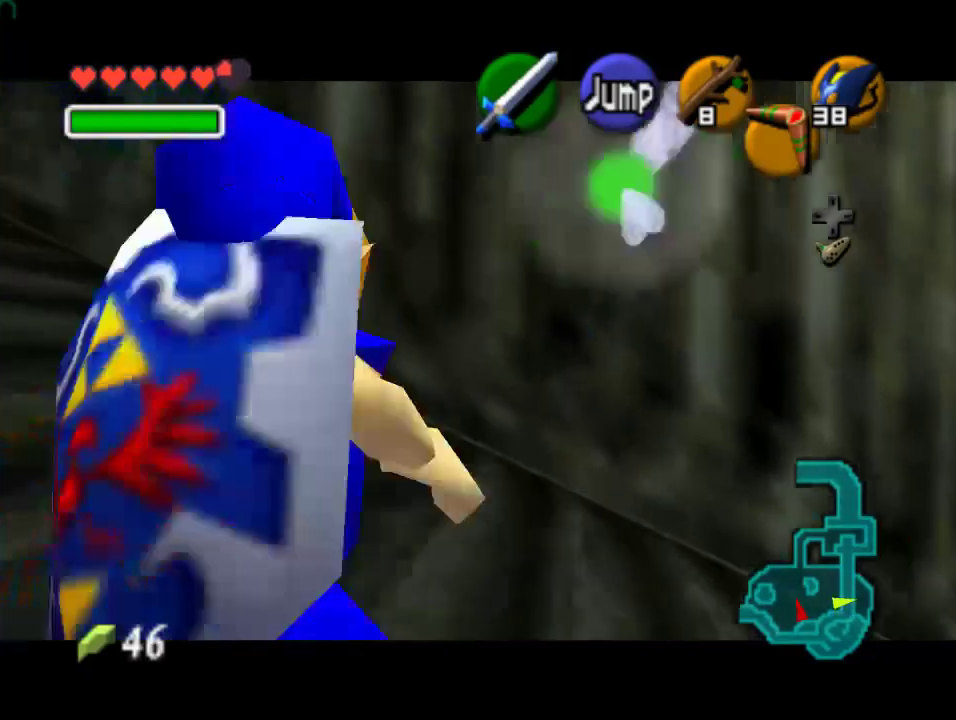
{"buttons": ["Z"], "left_stick": "left", "events": []}
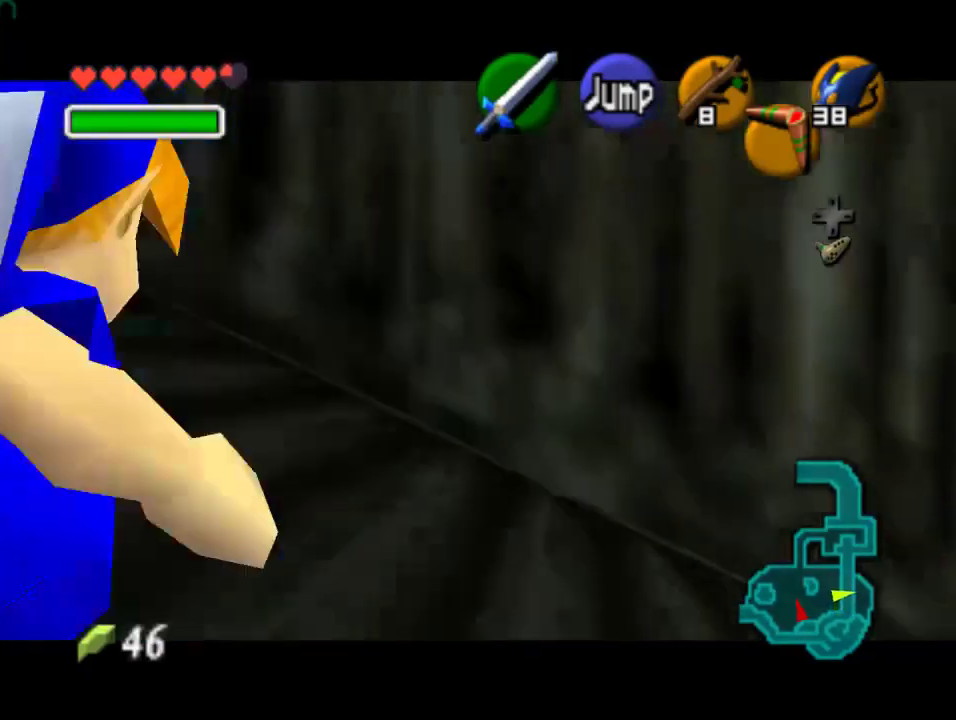
{"buttons": ["Z"], "left_stick": "left", "events": []}
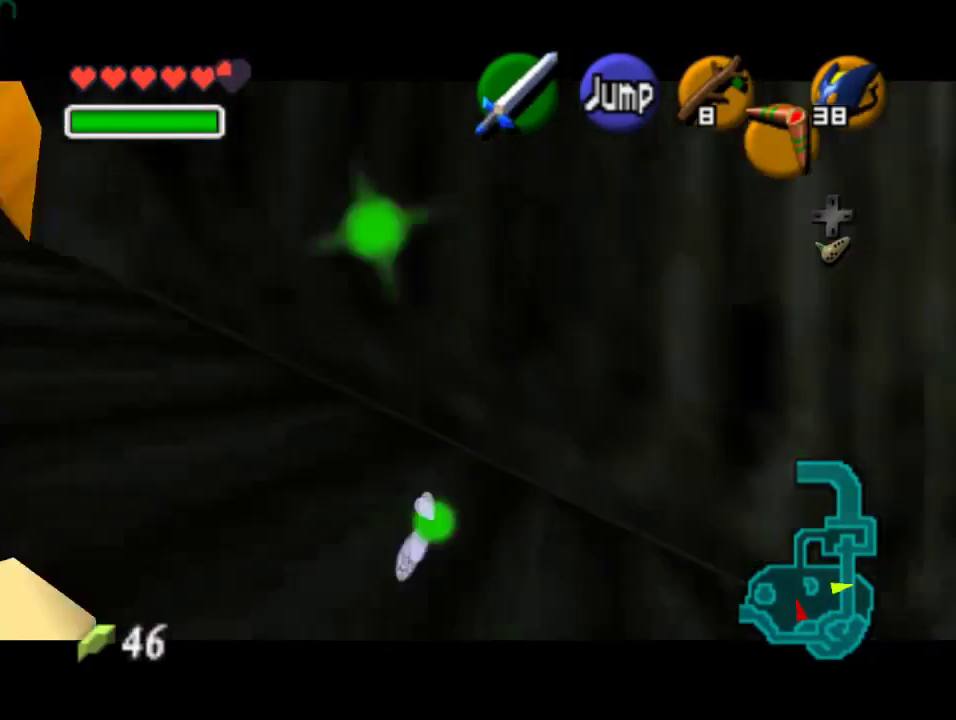
{"buttons": ["Z"], "left_stick": "left", "events": []}
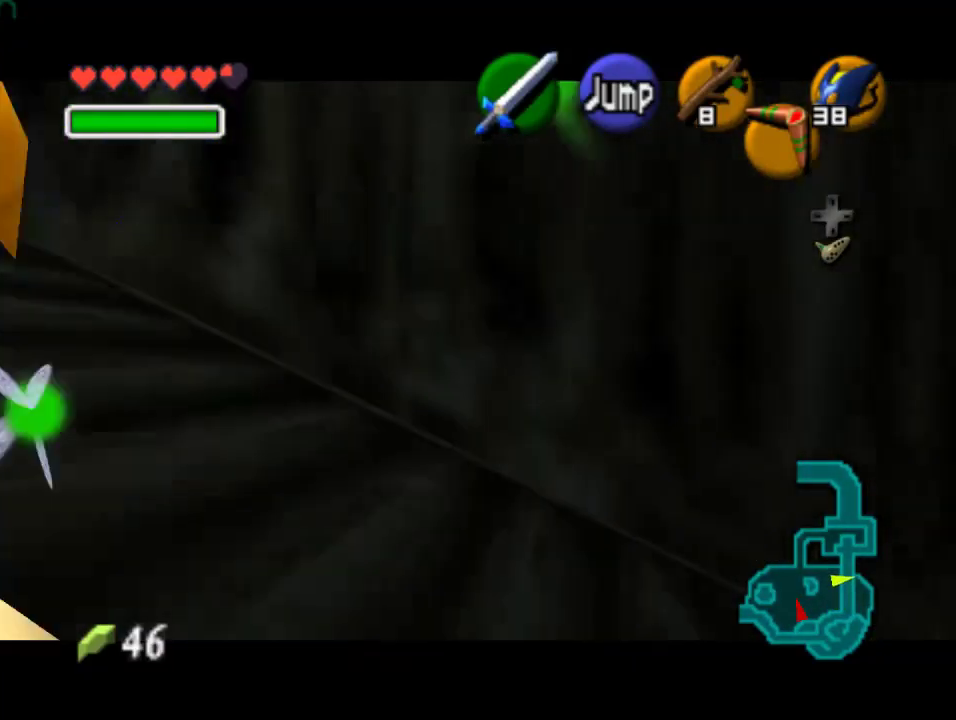
{"buttons": ["Z"], "left_stick": "left", "events": []}
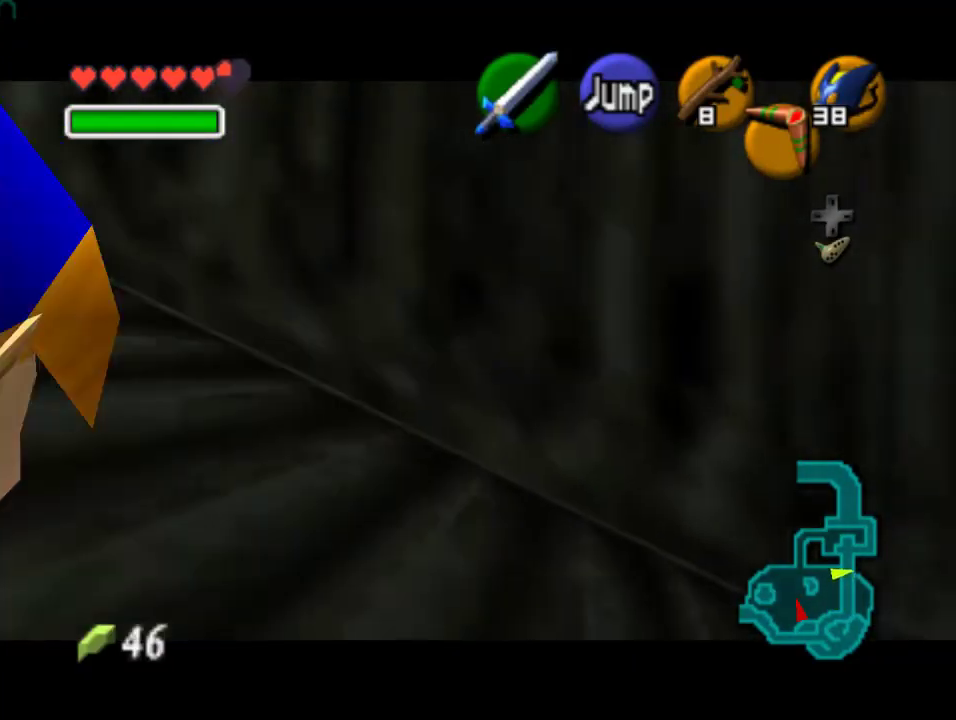
{"buttons": ["Z"], "left_stick": "left", "events": []}
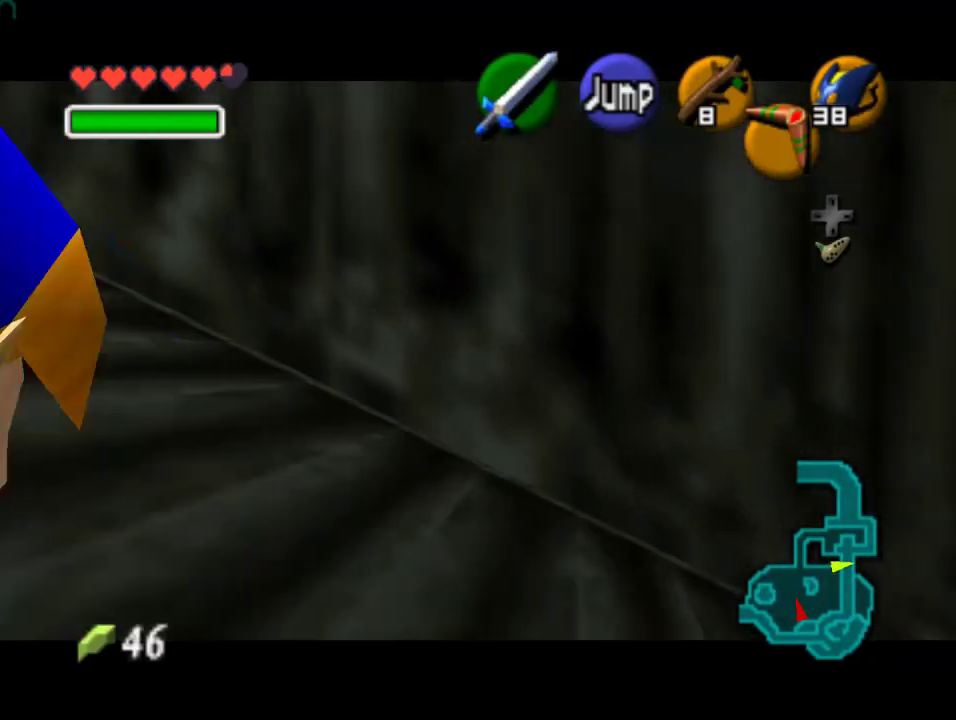
{"buttons": [], "left_stick": "up-left", "events": [[233, "Z", "up"], [400, "left_stick", "up-left"]]}
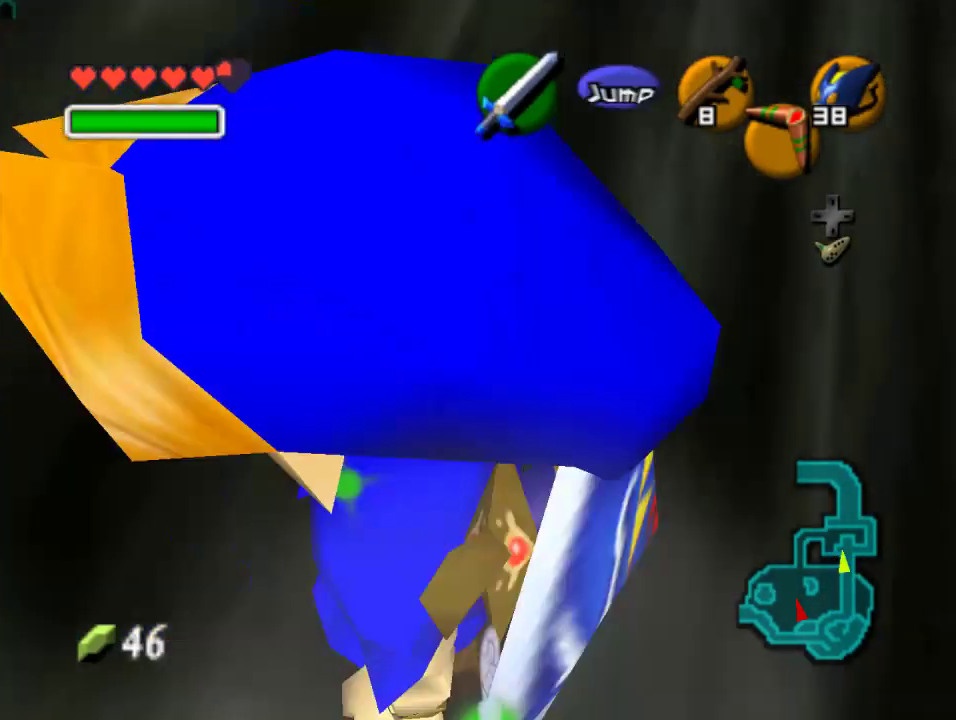
{"buttons": [], "left_stick": "up", "events": [[333, "left_stick", "up"]]}
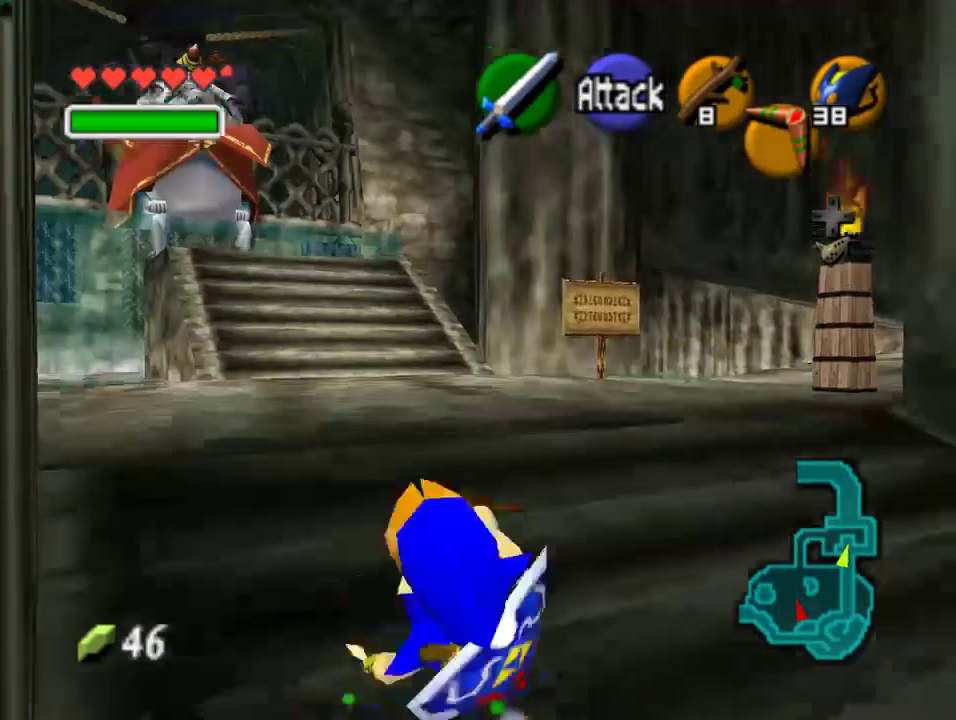
{"buttons": [], "left_stick": "up", "events": []}